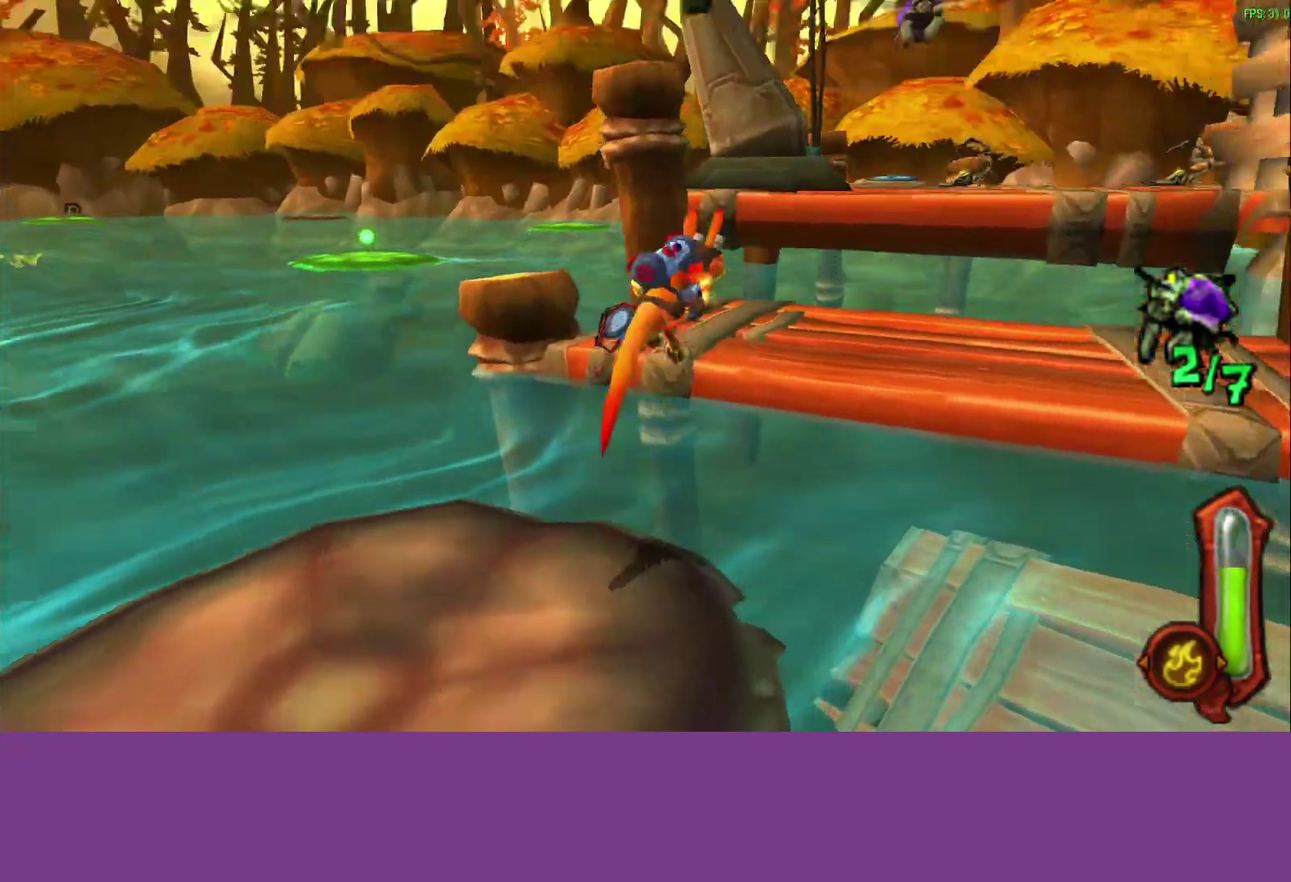
Gameplay with a controller (PlayStation layout); each line is a JSON object with the inputs held at the frame after it. "events" lists button and stick changes between this image and that frame as [ms after this image, input, new state], when the widget could be followed in between. Not read: R3 right_stick.
{"buttons": ["CIRCLE", "L1"], "left_stick": "up-right", "events": [[83, "L1", "down"], [100, "CROSS", "down"], [233, "L1", "up"], [283, "CROSS", "up"], [433, "L1", "down"], [500, "CIRCLE", "down"]]}
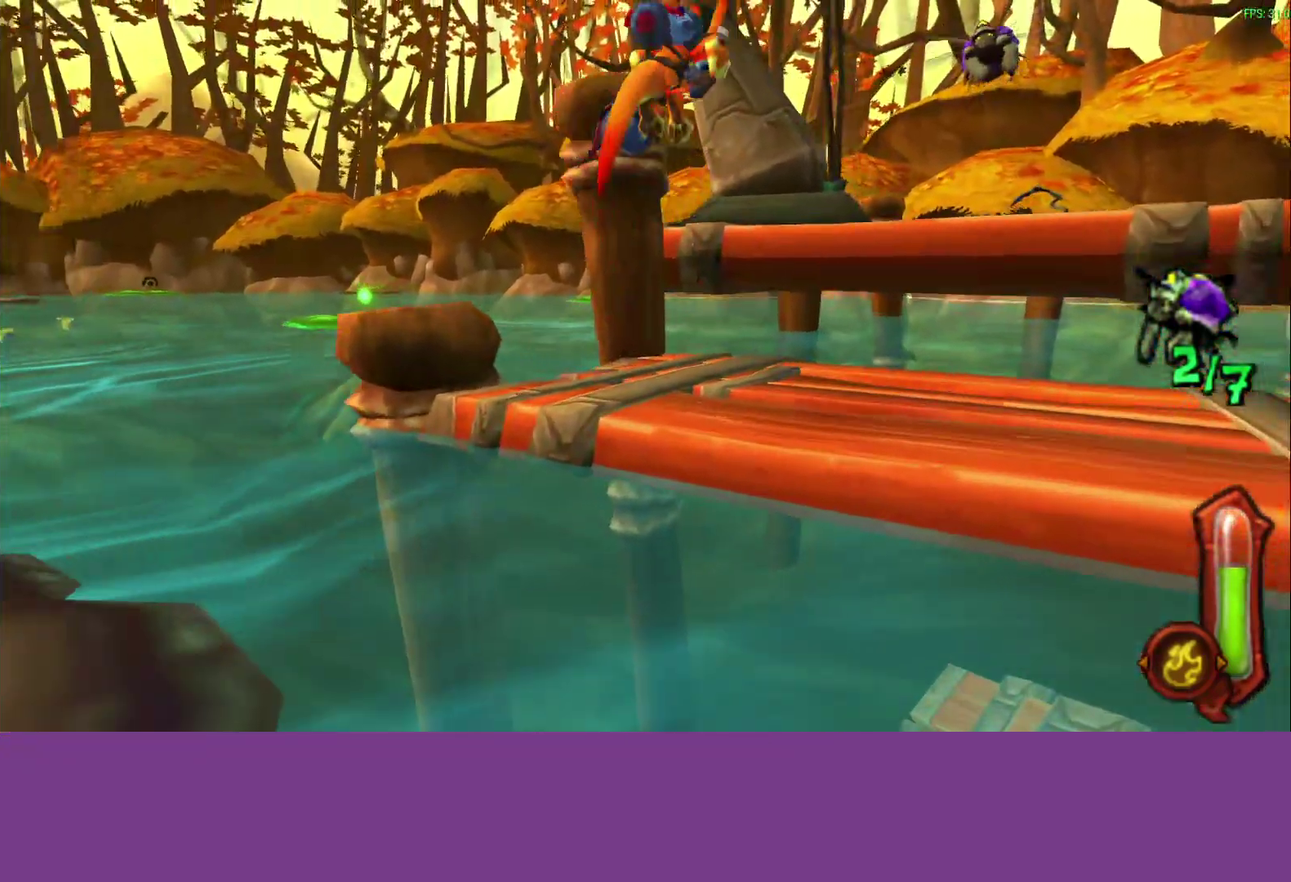
{"buttons": ["CIRCLE", "L1"], "left_stick": "up-right", "events": [[17, "L1", "up"], [233, "L1", "down"], [333, "L1", "up"], [483, "L1", "down"]]}
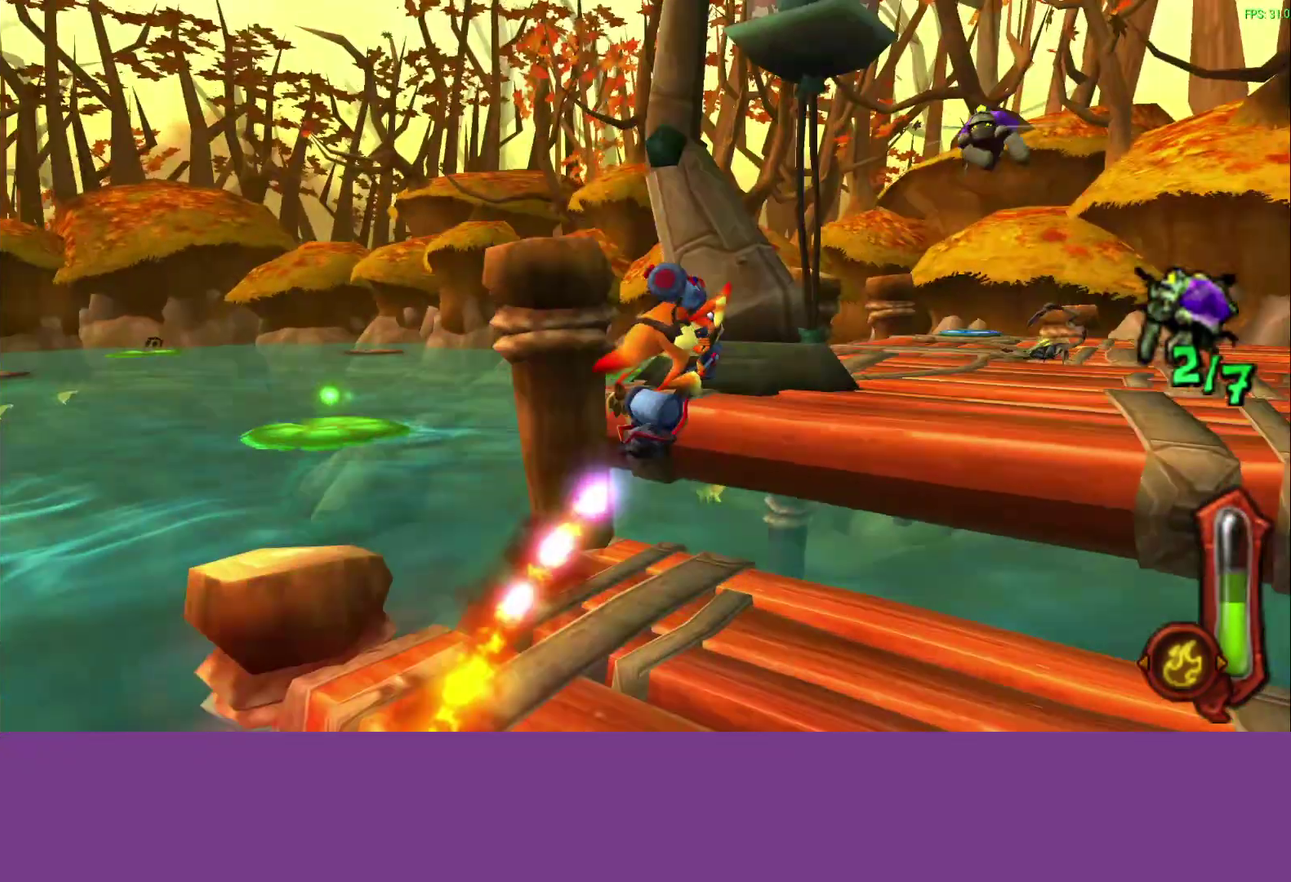
{"buttons": [], "left_stick": "up-right", "events": [[100, "L1", "up"], [300, "L1", "down"], [417, "L1", "up"], [500, "CIRCLE", "up"]]}
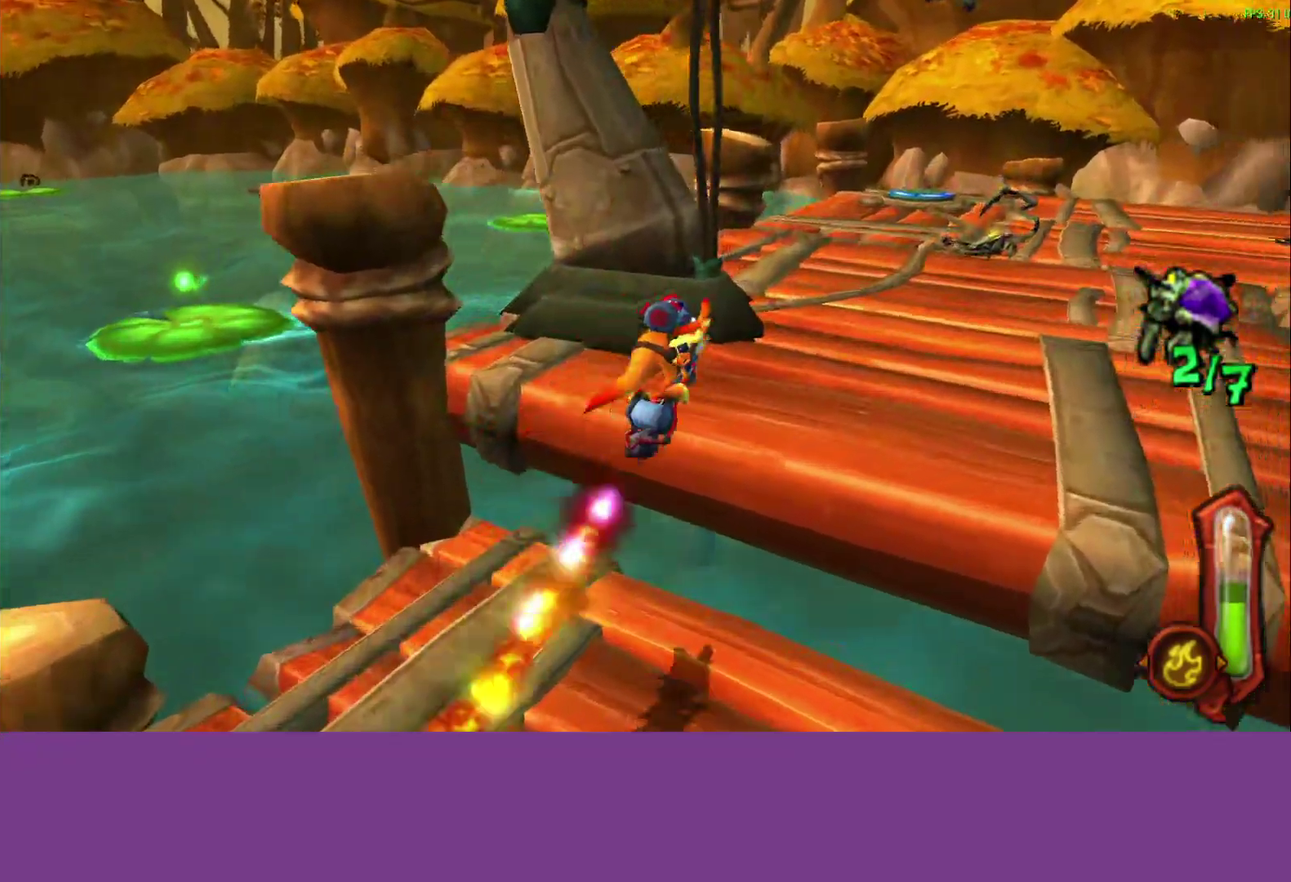
{"buttons": ["CROSS", "L1"], "left_stick": "up-right", "events": [[67, "L1", "down"], [167, "L1", "up"], [400, "L1", "down"], [433, "CROSS", "down"]]}
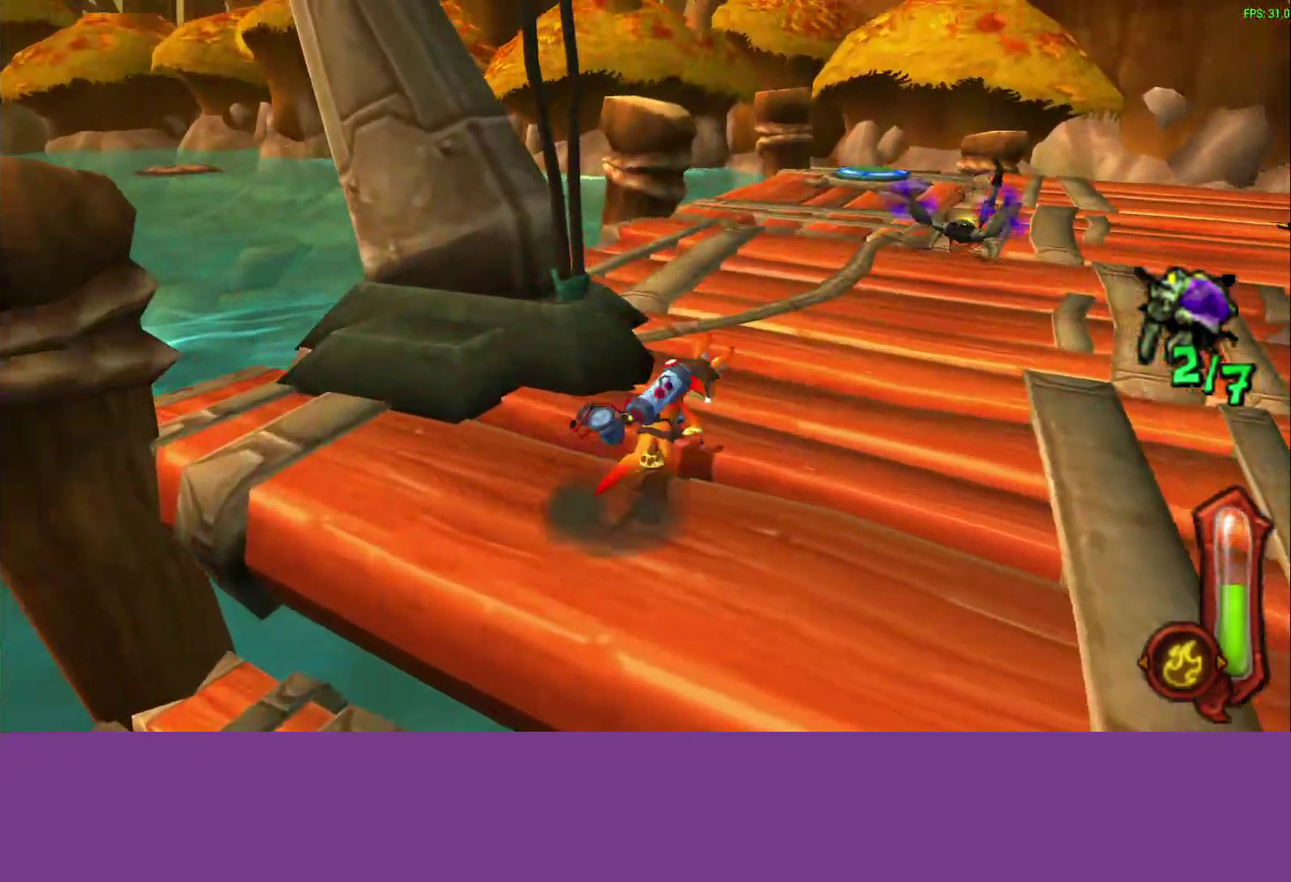
{"buttons": ["L1"], "left_stick": "up-right", "events": [[50, "L1", "up"], [83, "CROSS", "up"], [167, "L1", "down"], [300, "L1", "up"], [450, "L1", "down"]]}
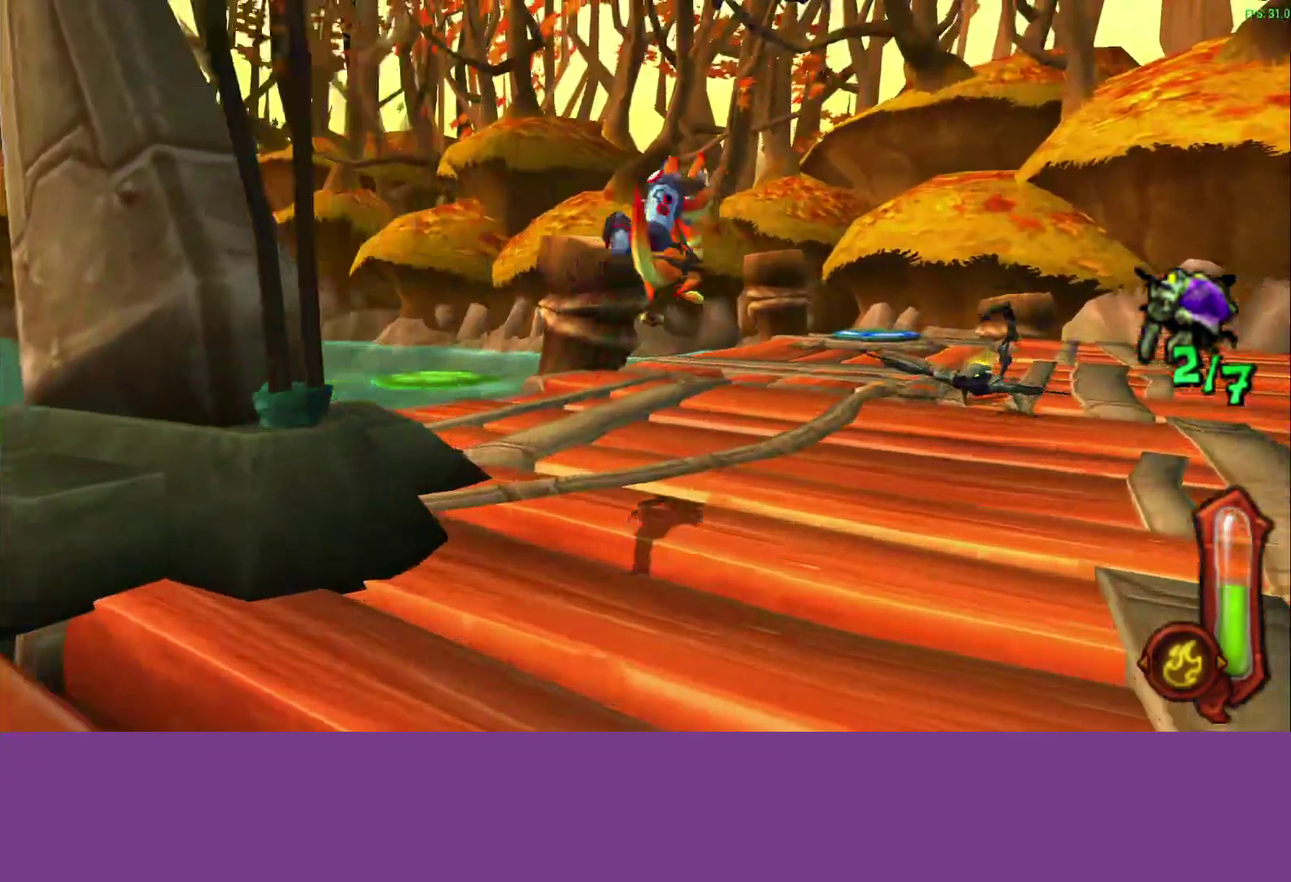
{"buttons": ["L1"], "left_stick": "up-right", "events": [[33, "L1", "up"], [183, "CROSS", "down"], [217, "L1", "down"], [333, "L1", "up"], [350, "CROSS", "up"], [500, "L1", "down"]]}
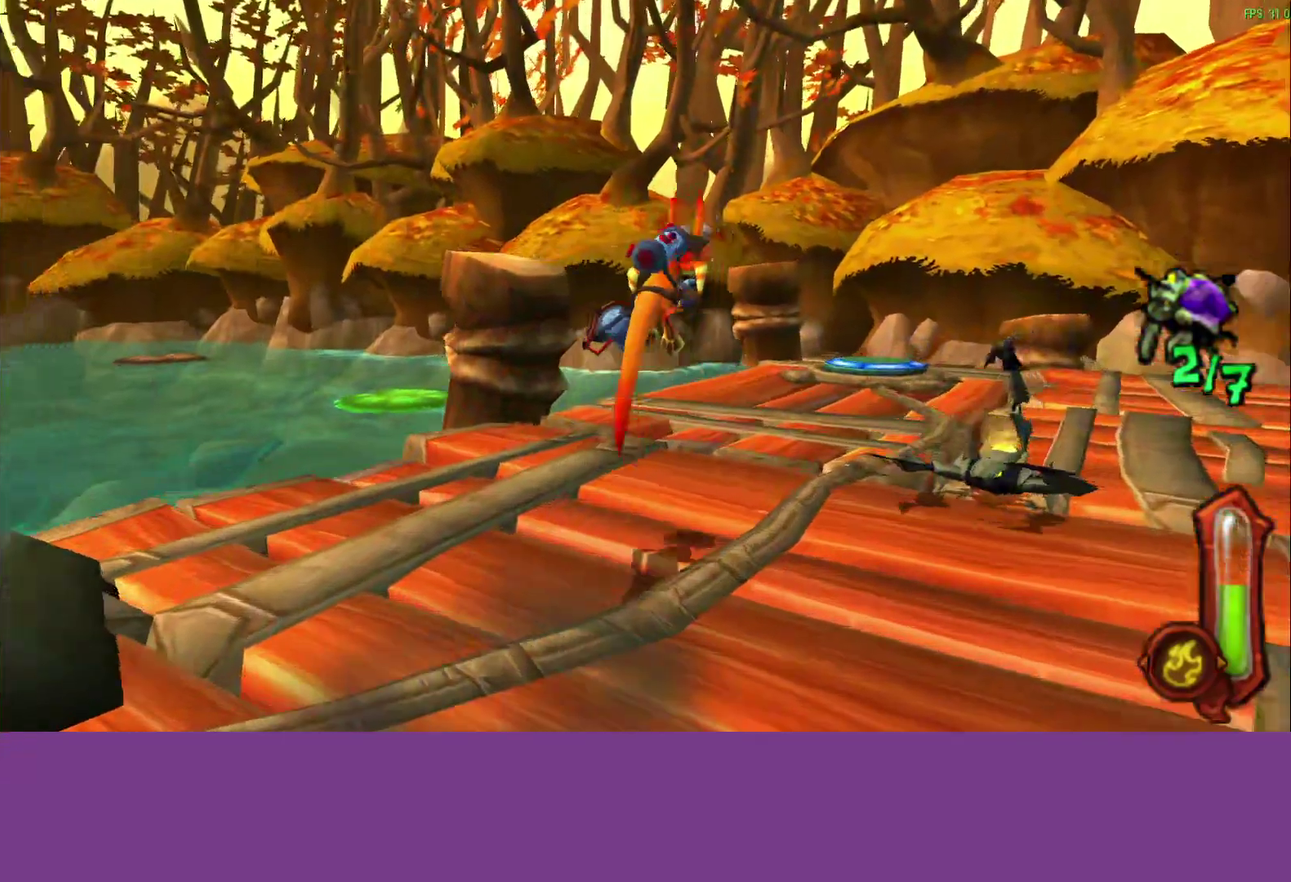
{"buttons": ["CROSS"], "left_stick": "up-right", "events": [[133, "L1", "up"], [467, "CROSS", "down"]]}
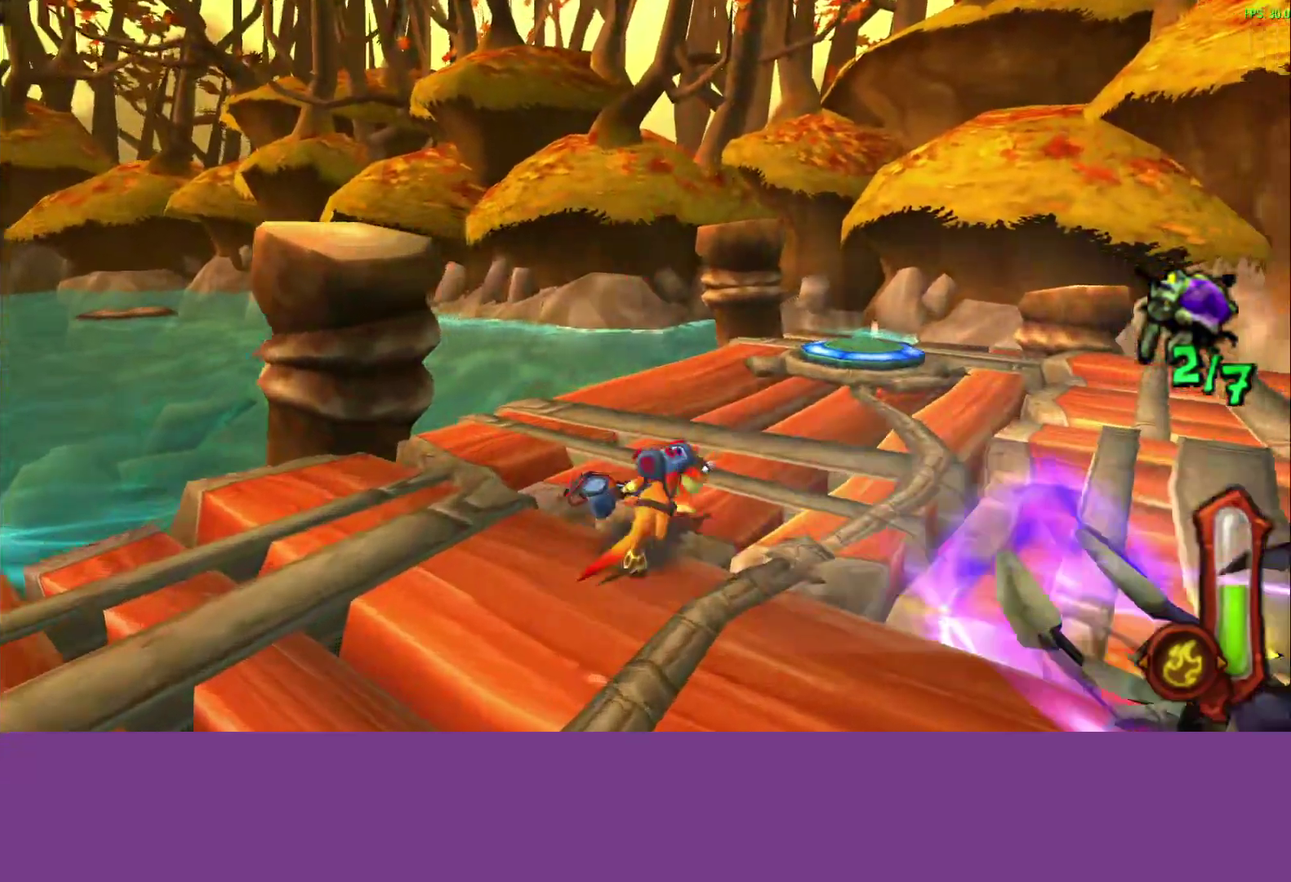
{"buttons": [], "left_stick": "up-right", "events": [[33, "L1", "down"], [133, "CROSS", "up"], [133, "L1", "up"], [383, "CROSS", "down"], [433, "CROSS", "up"]]}
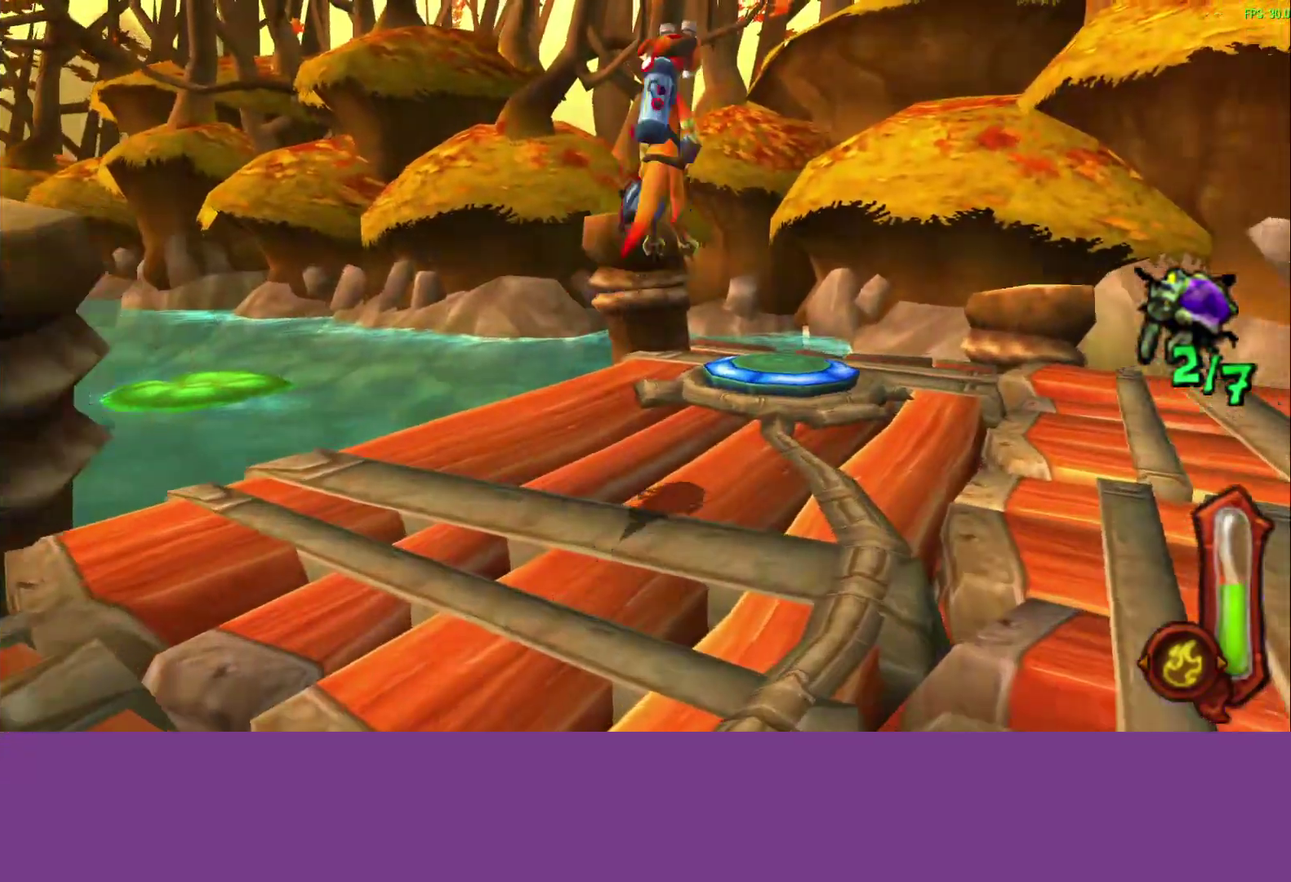
{"buttons": [], "left_stick": "up-right"}
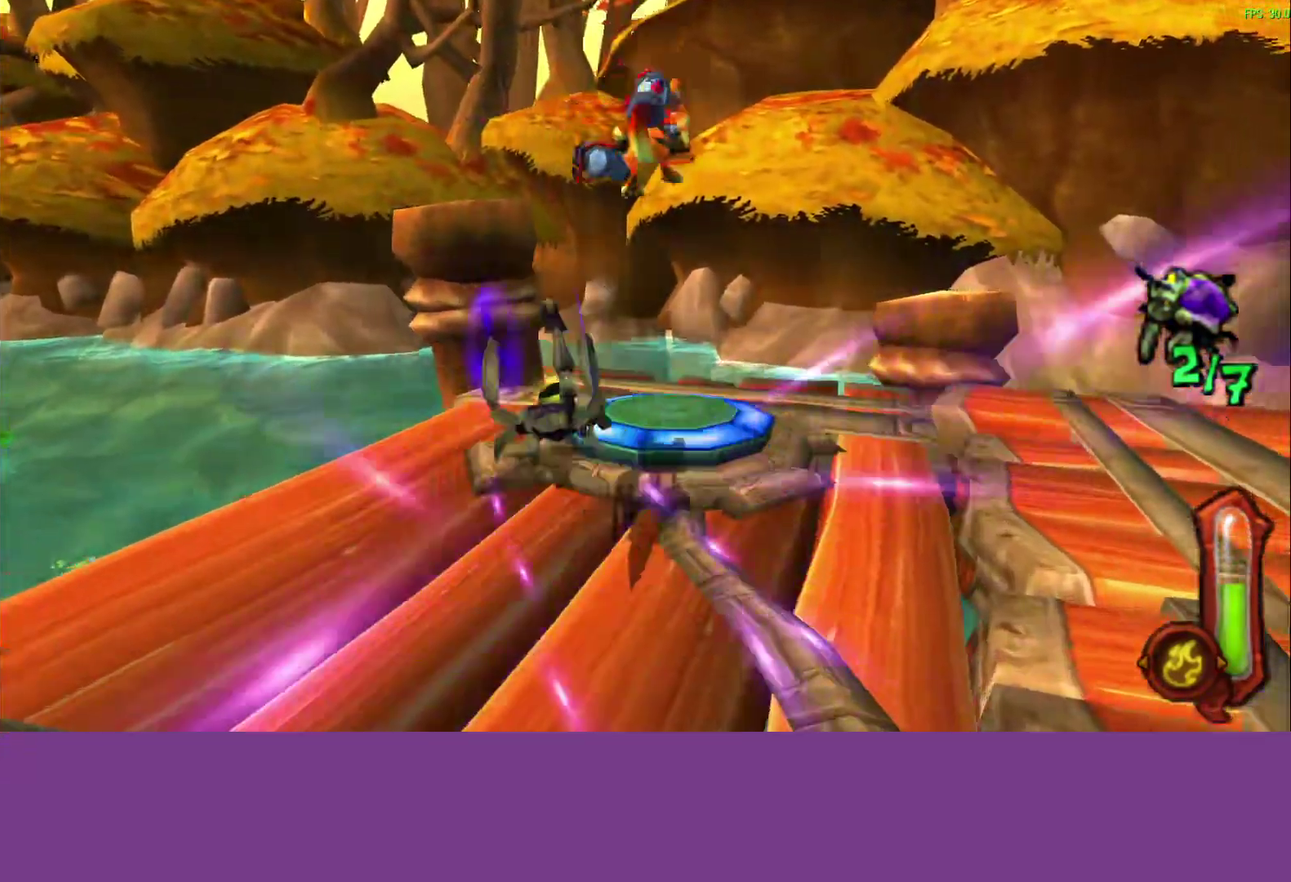
{"buttons": ["CIRCLE"], "left_stick": "down-left"}
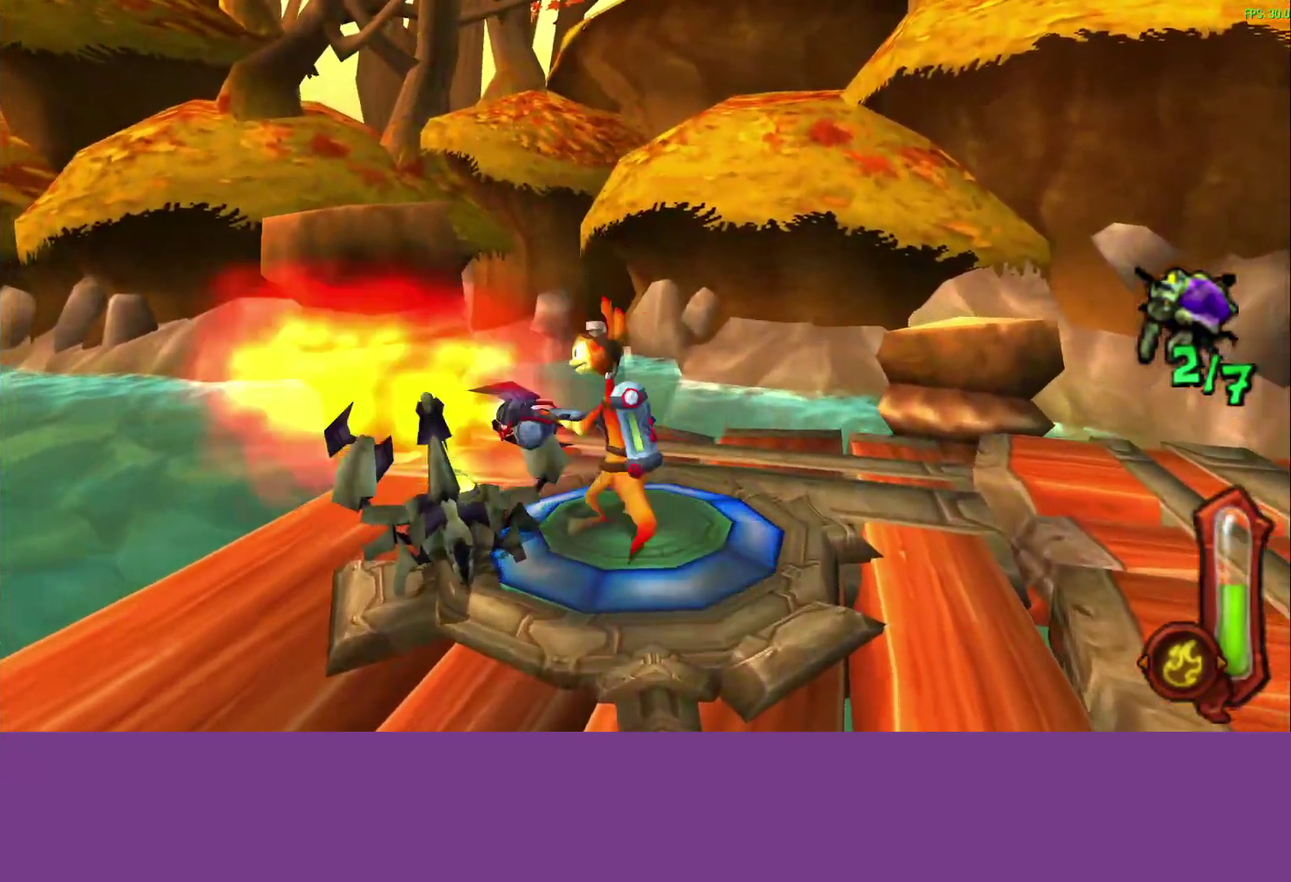
{"buttons": ["L1"], "left_stick": "center"}
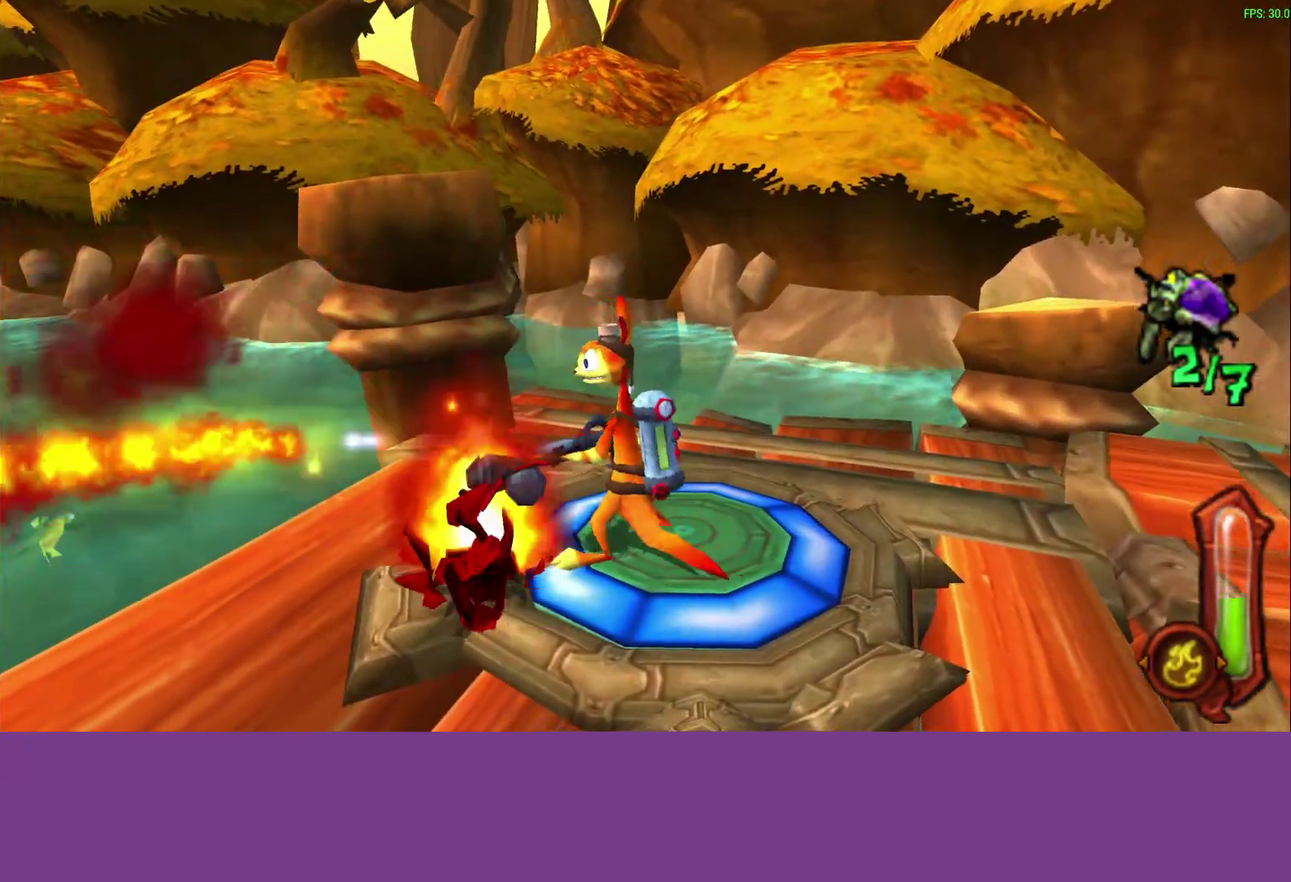
{"buttons": ["L1"], "left_stick": "center", "events": []}
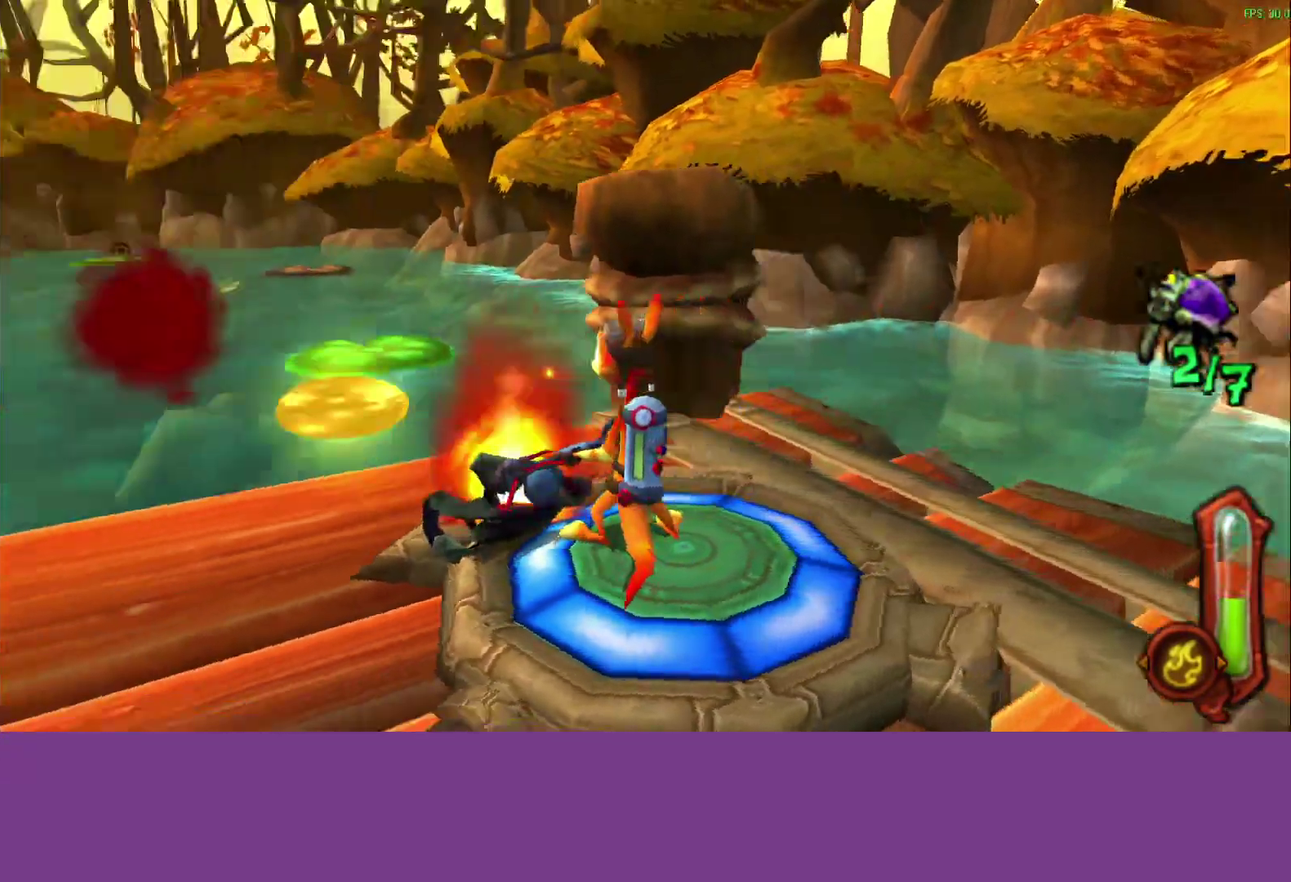
{"buttons": ["L1"], "left_stick": "center", "events": []}
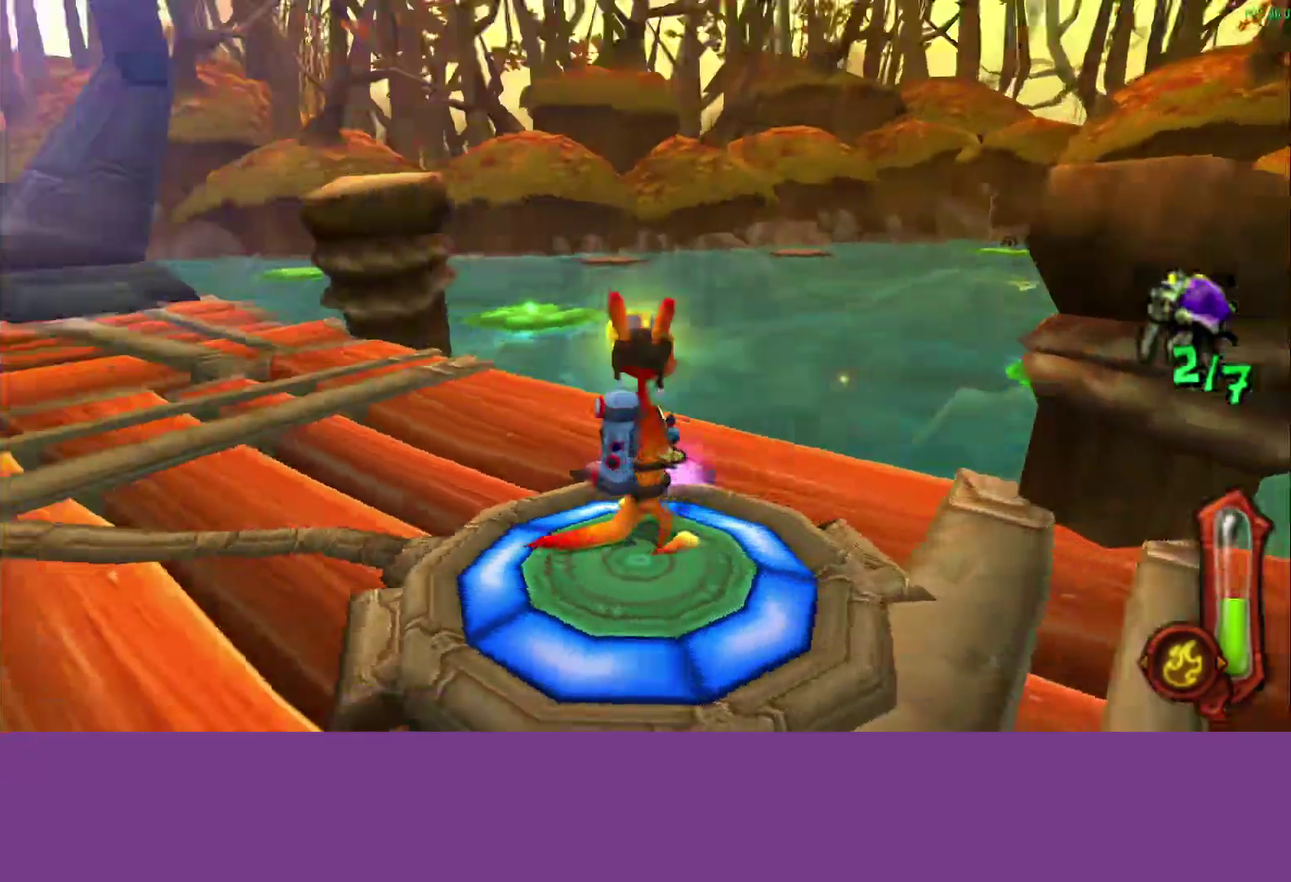
{"buttons": [], "left_stick": "center", "events": [[100, "L1", "up"]]}
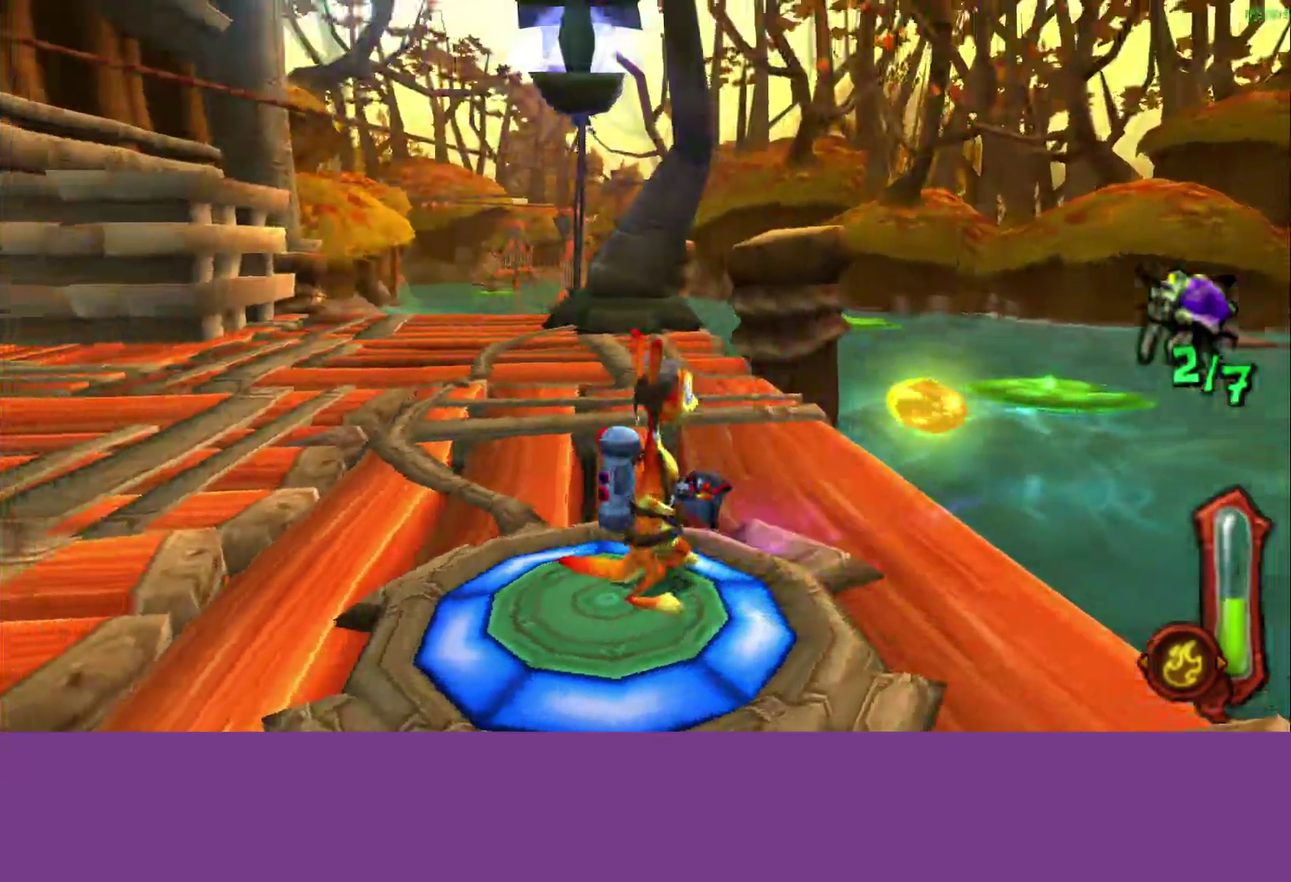
{"buttons": [], "left_stick": "center", "events": [[67, "L1", "down"], [167, "L1", "up"]]}
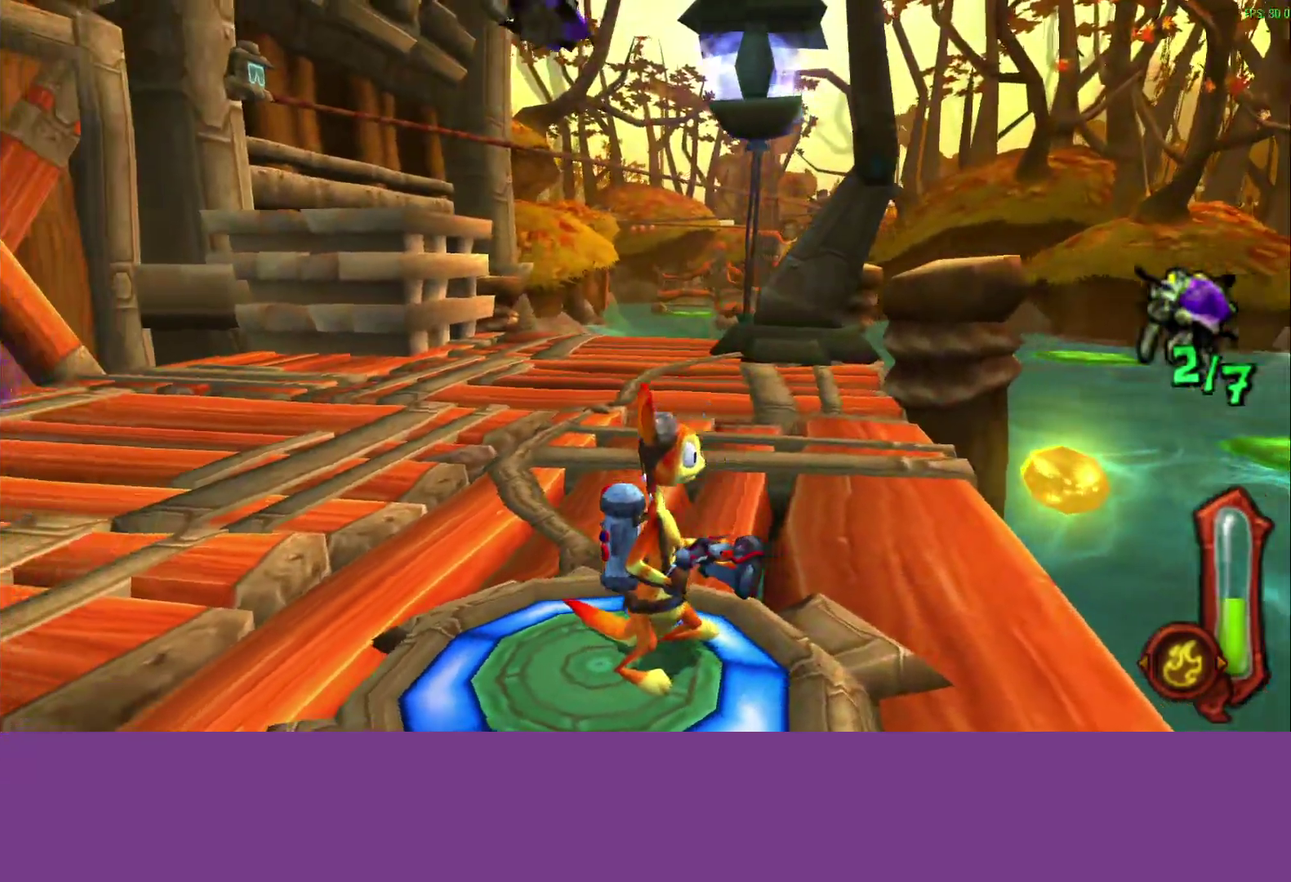
{"buttons": [], "left_stick": "center", "events": [[300, "left_stick", "right"], [433, "left_stick", "center"]]}
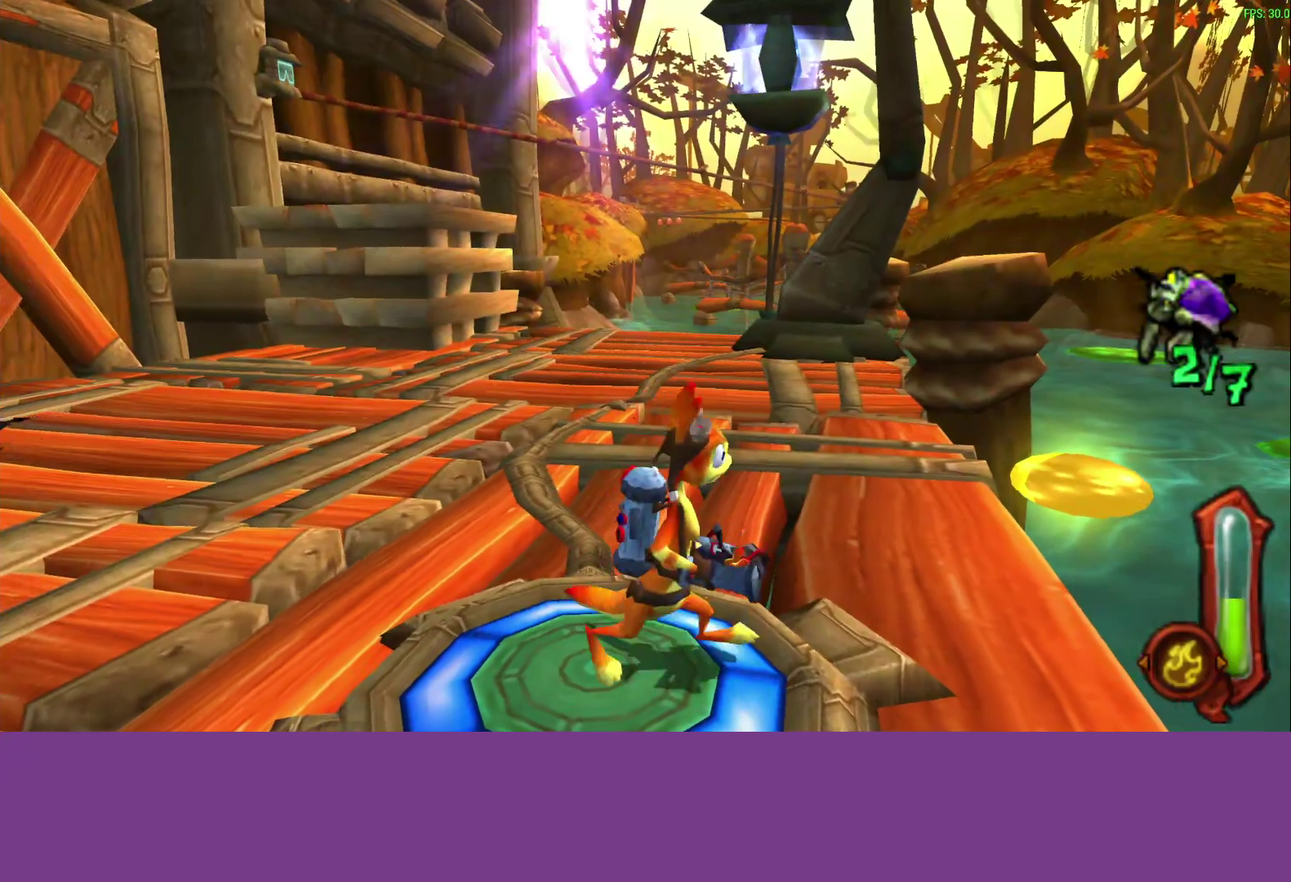
{"buttons": [], "left_stick": "right", "events": [[67, "L1", "down"], [100, "left_stick", "down-right"], [233, "L1", "up"], [233, "left_stick", "right"]]}
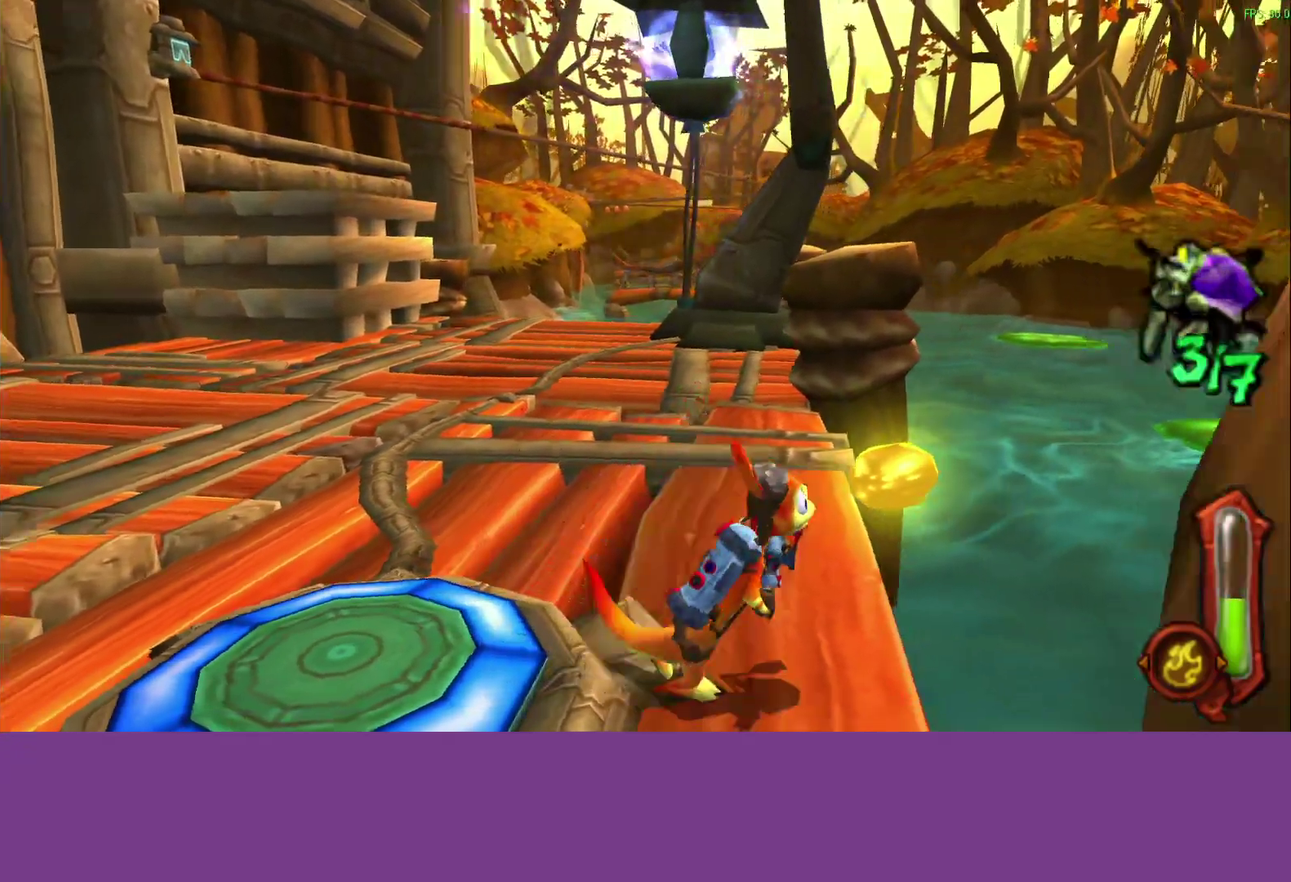
{"buttons": [], "left_stick": "down-left", "events": [[233, "left_stick", "down-right"], [300, "left_stick", "center"], [433, "left_stick", "down-left"]]}
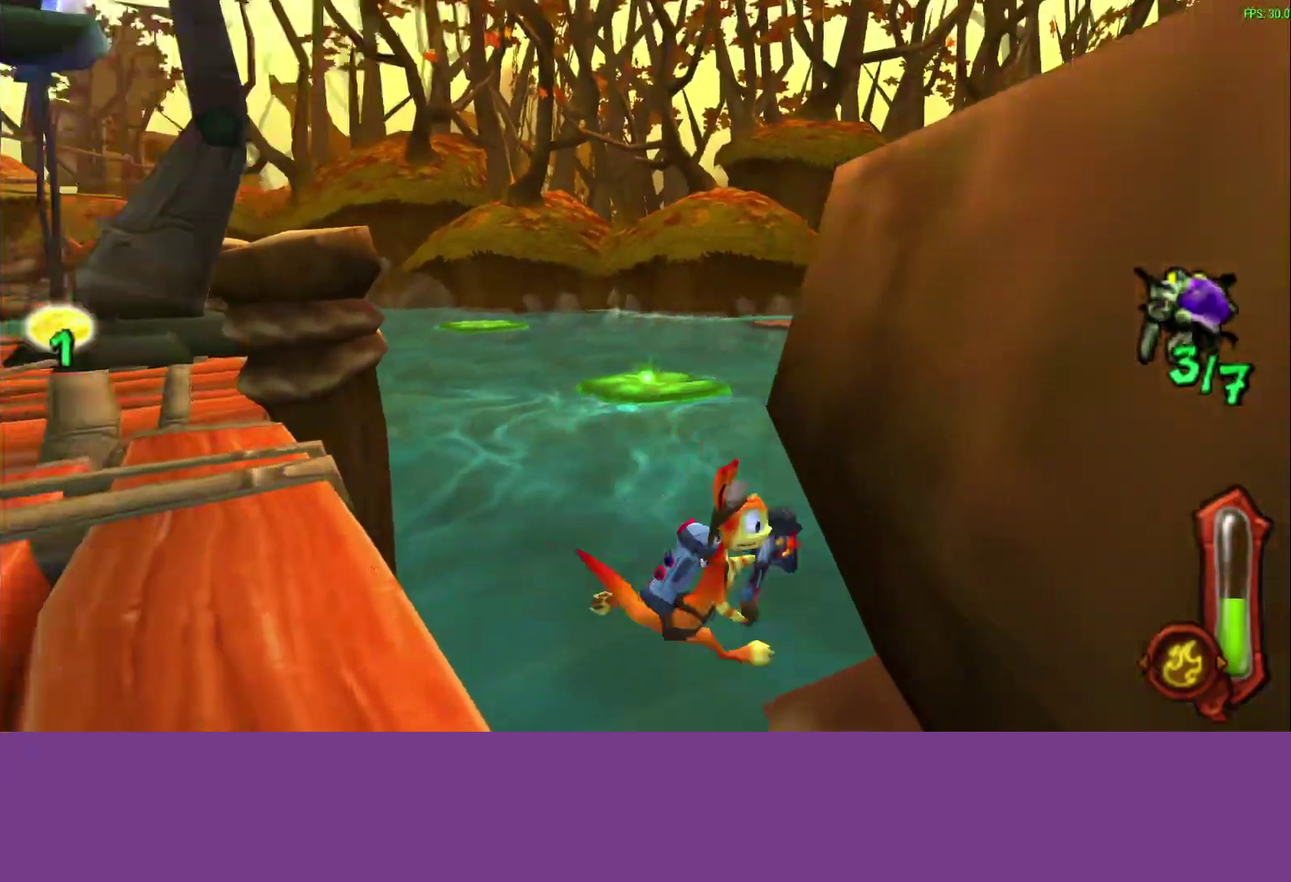
{"buttons": [], "left_stick": "center", "events": [[100, "left_stick", "center"]]}
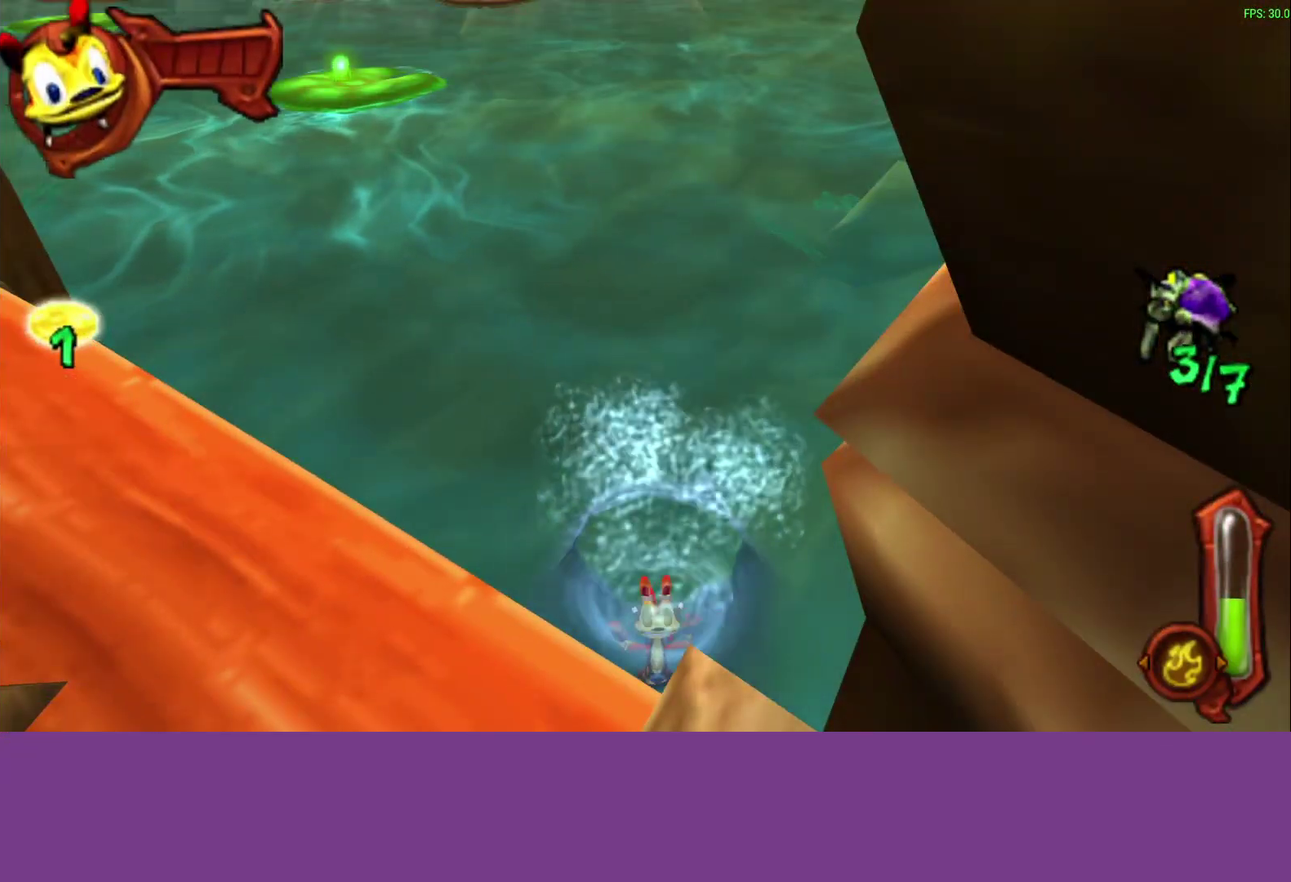
{"buttons": [], "left_stick": "down-right", "events": [[400, "left_stick", "down-right"]]}
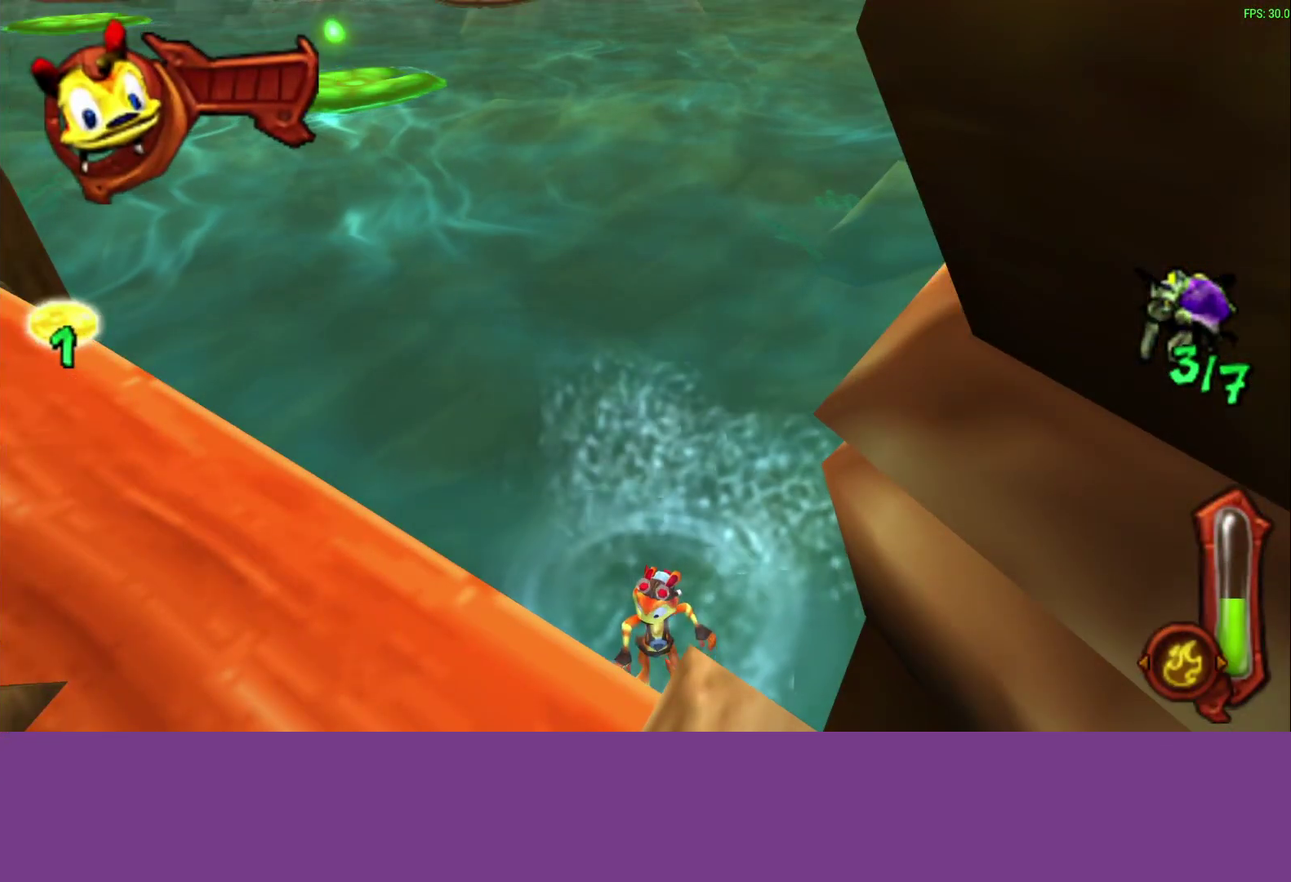
{"buttons": [], "left_stick": "down", "events": [[233, "left_stick", "down"]]}
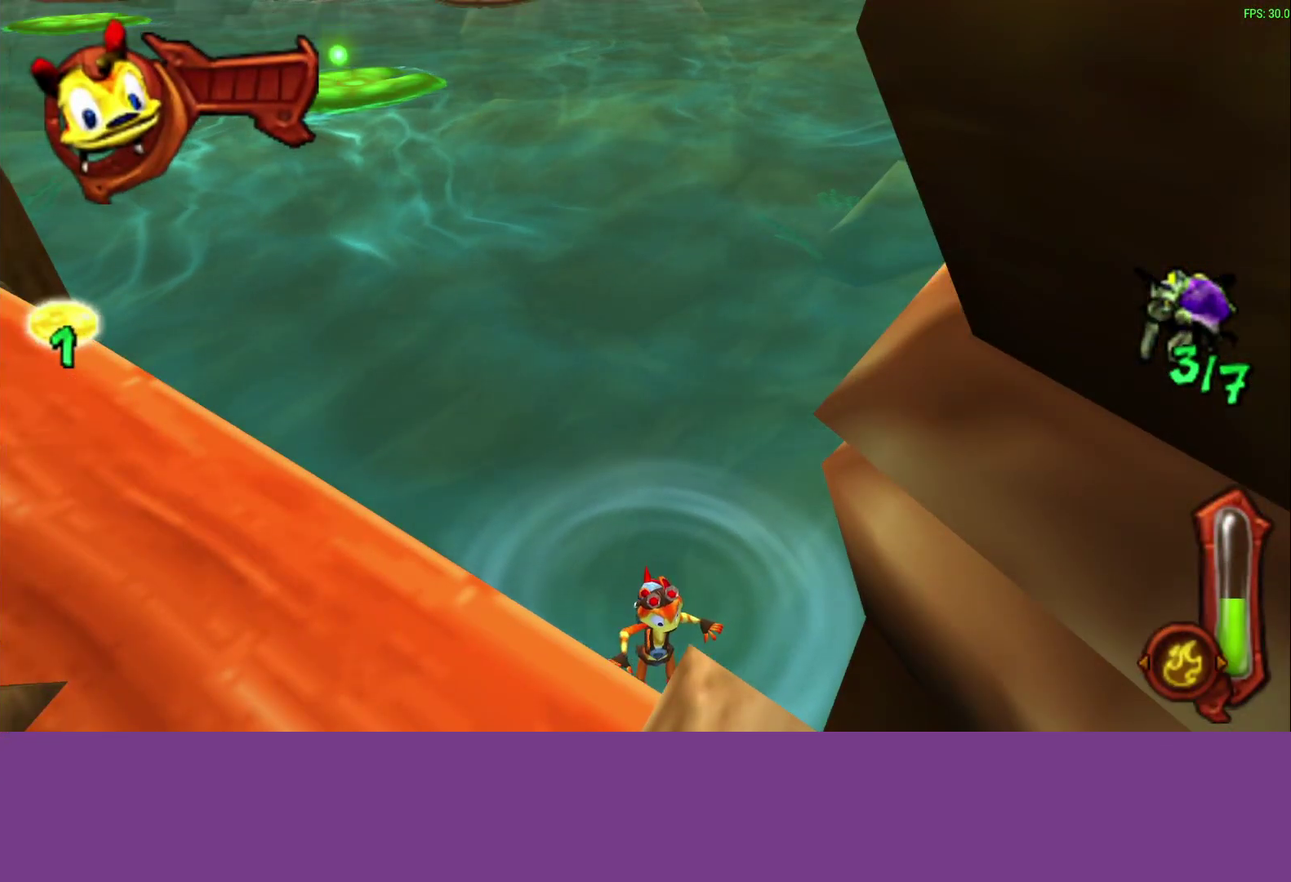
{"buttons": [], "left_stick": "down", "events": []}
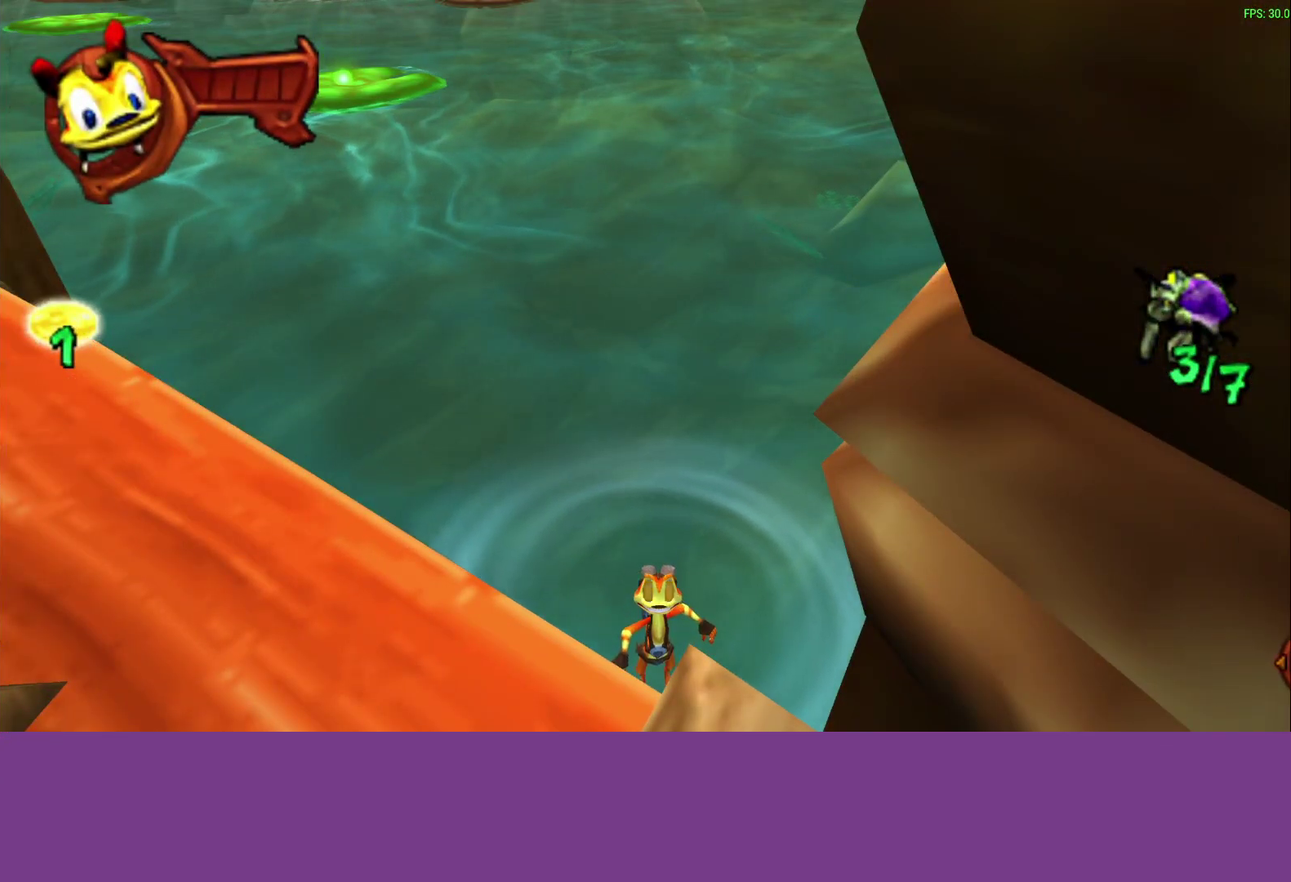
{"buttons": [], "left_stick": "down", "events": []}
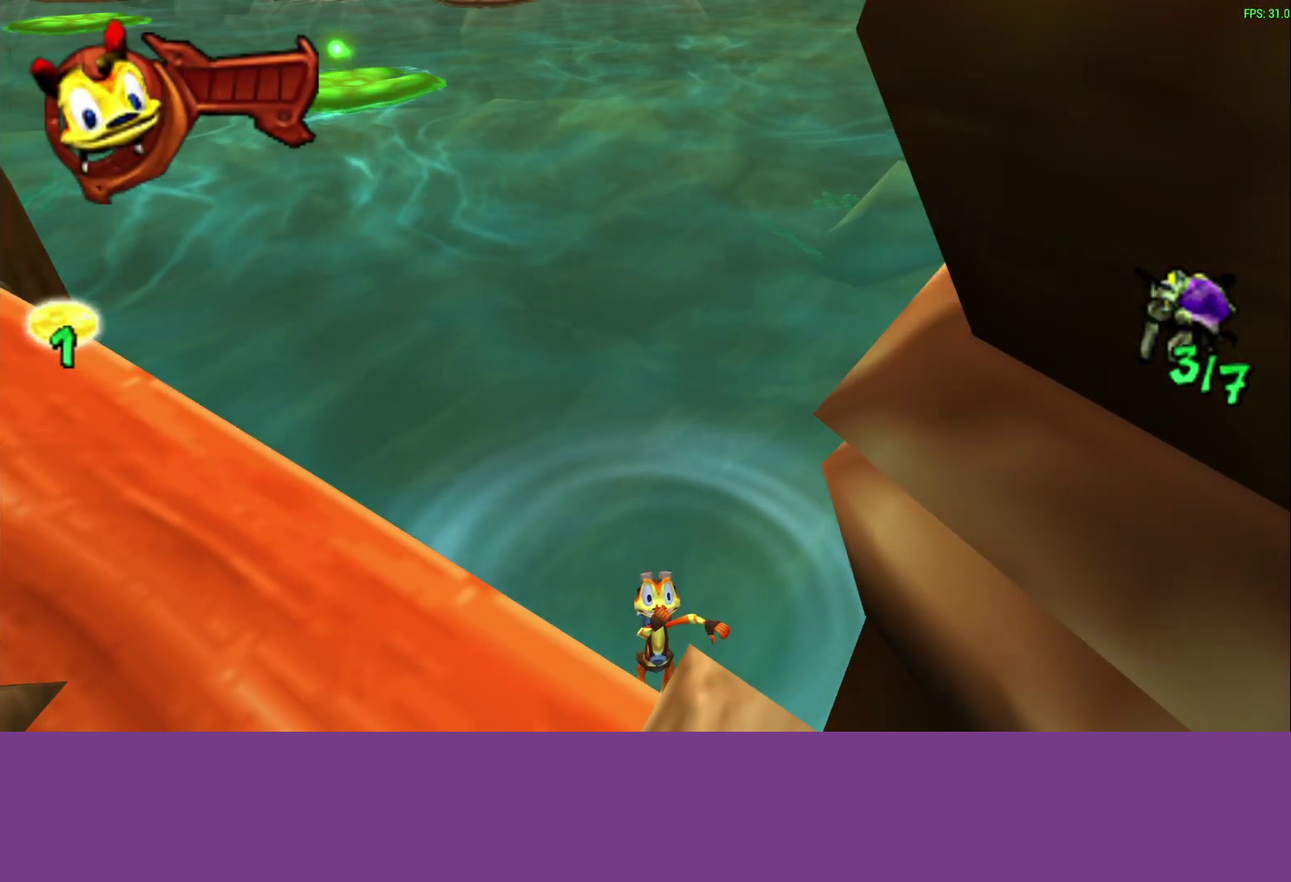
{"buttons": [], "left_stick": "down", "events": []}
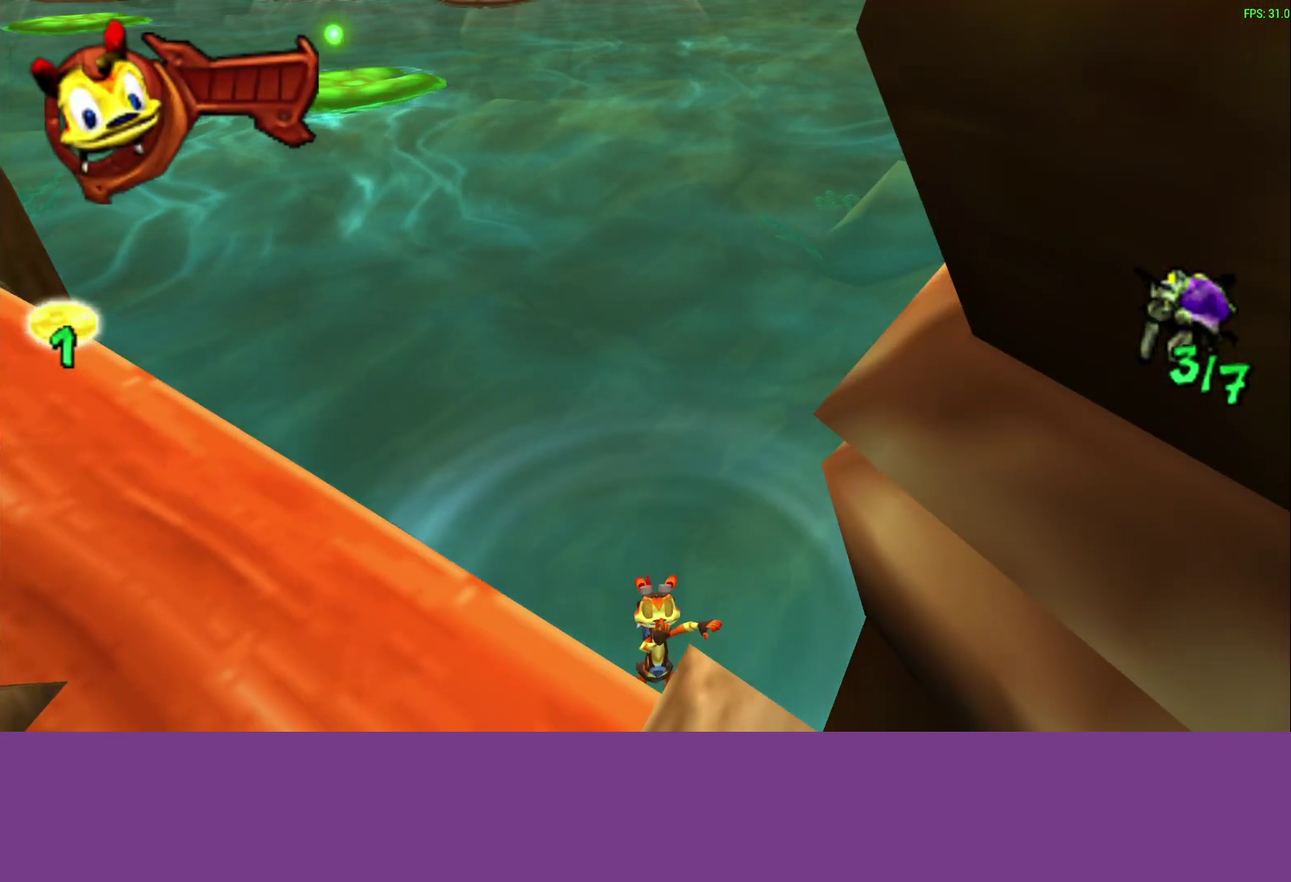
{"buttons": [], "left_stick": "down", "events": []}
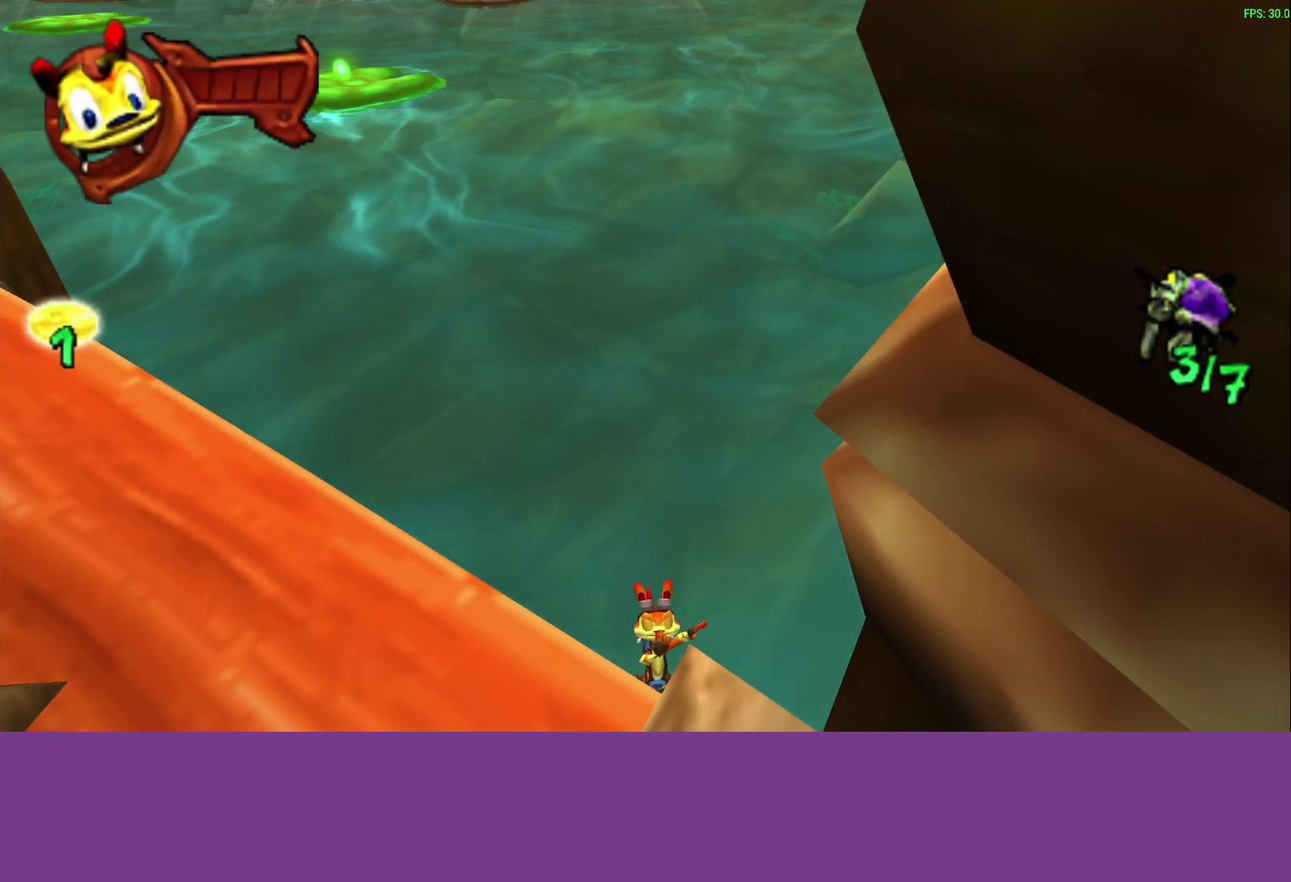
{"buttons": [], "left_stick": "down", "events": []}
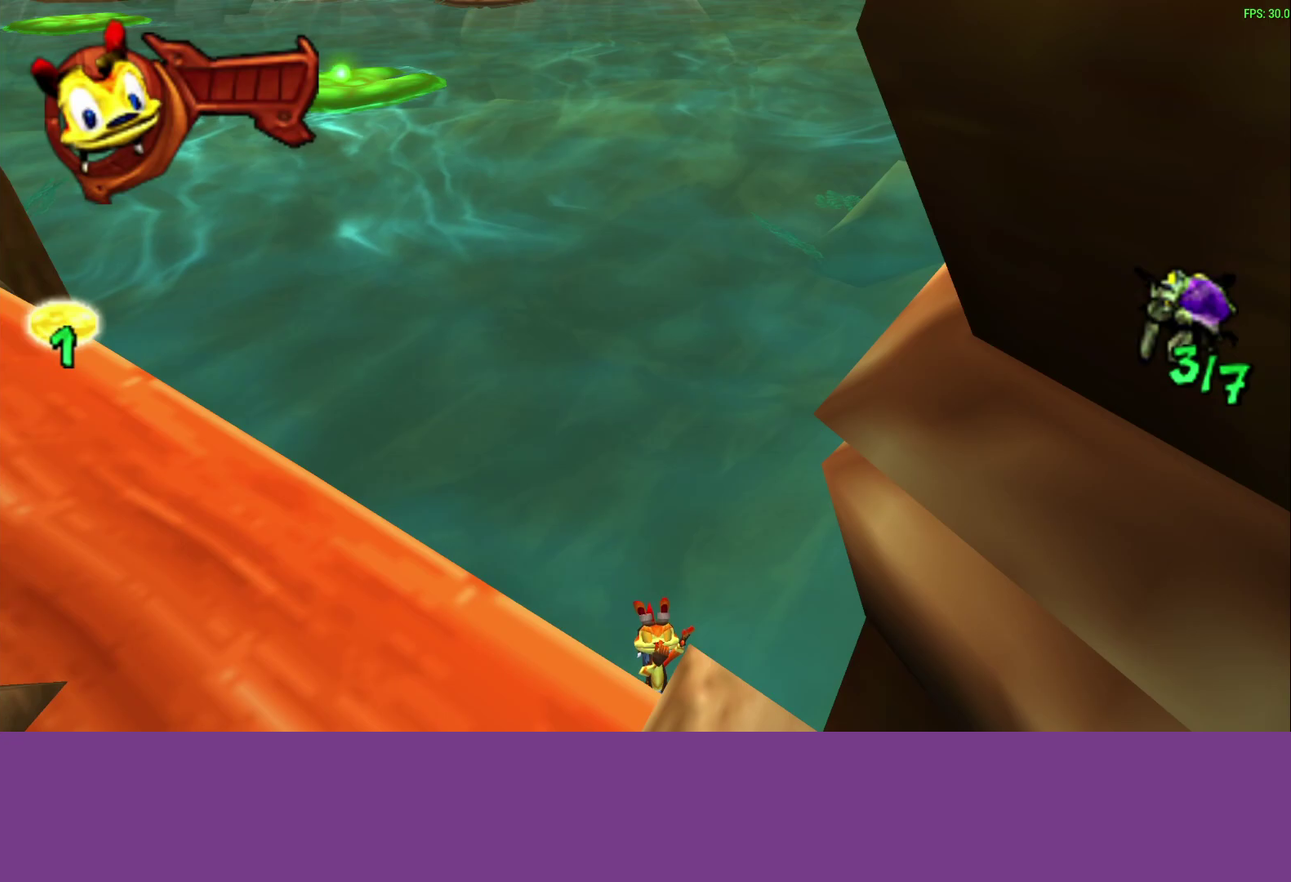
{"buttons": [], "left_stick": "down", "events": []}
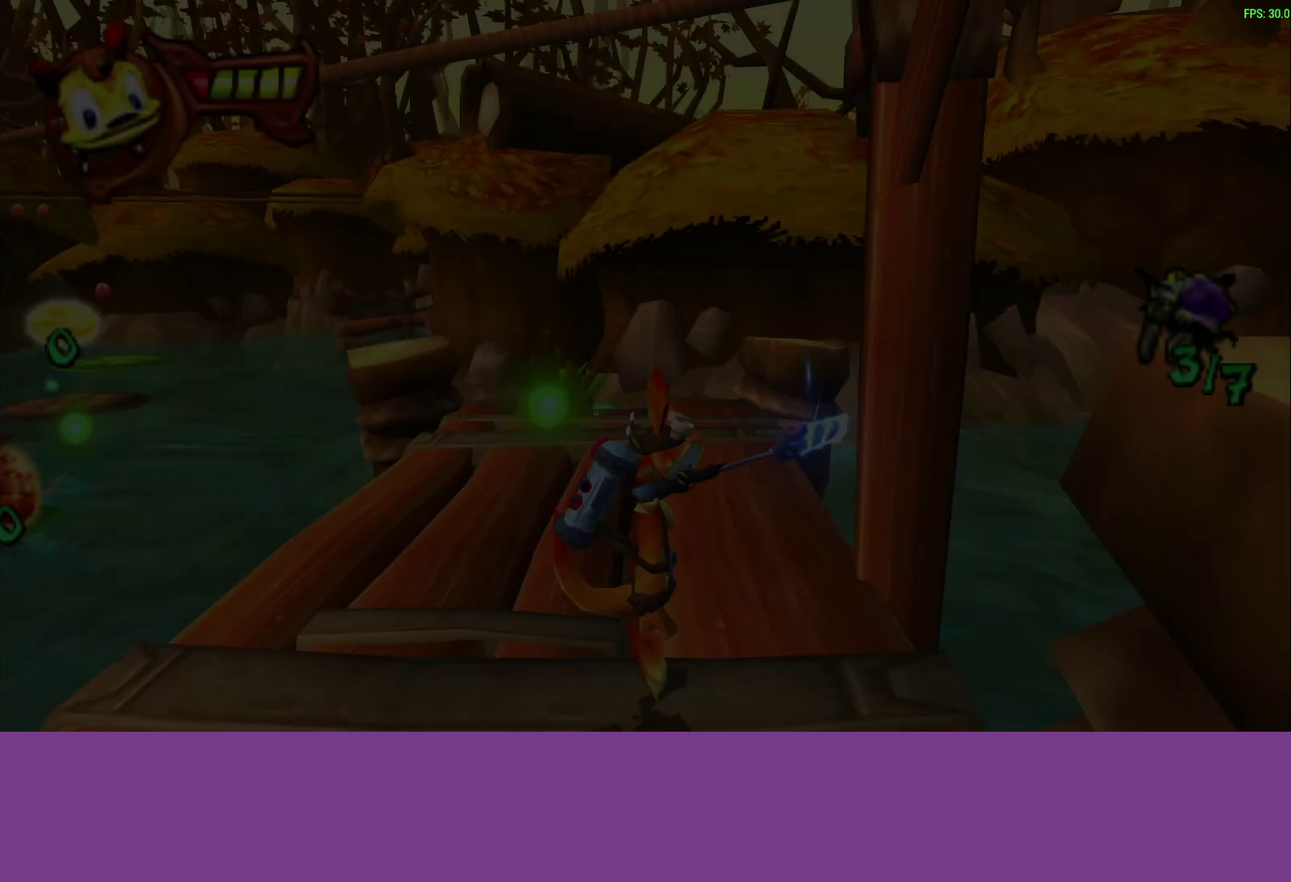
{"buttons": ["R1"], "left_stick": "down-right"}